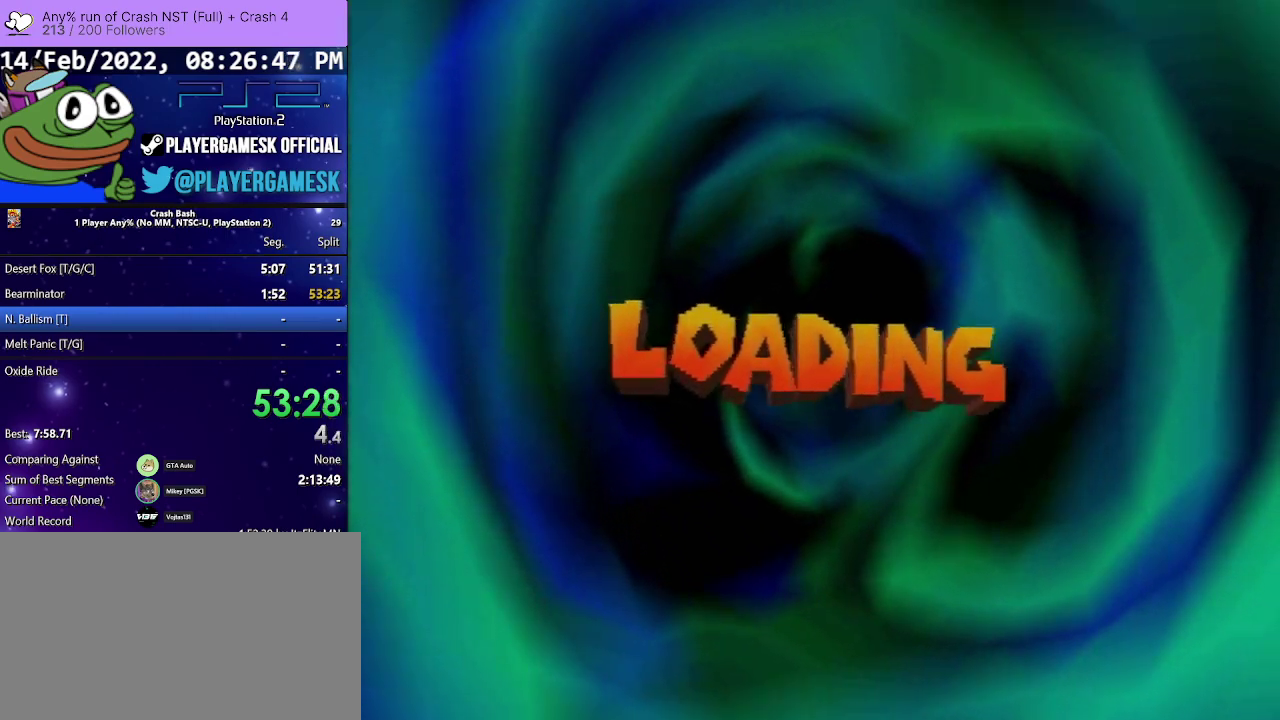
Gameplay with a controller (PlayStation layout); each line is a JSON object with the inputs held at the frame after it. "events" lists button and stick changes between this image and that frame as [ms after this image, input, new state], when the widget could be followed in between. Not read: L3 R3 left_stick right_stick.
{"buttons": ["DPAD_UP"], "events": [[267, "DPAD_UP", "down"]]}
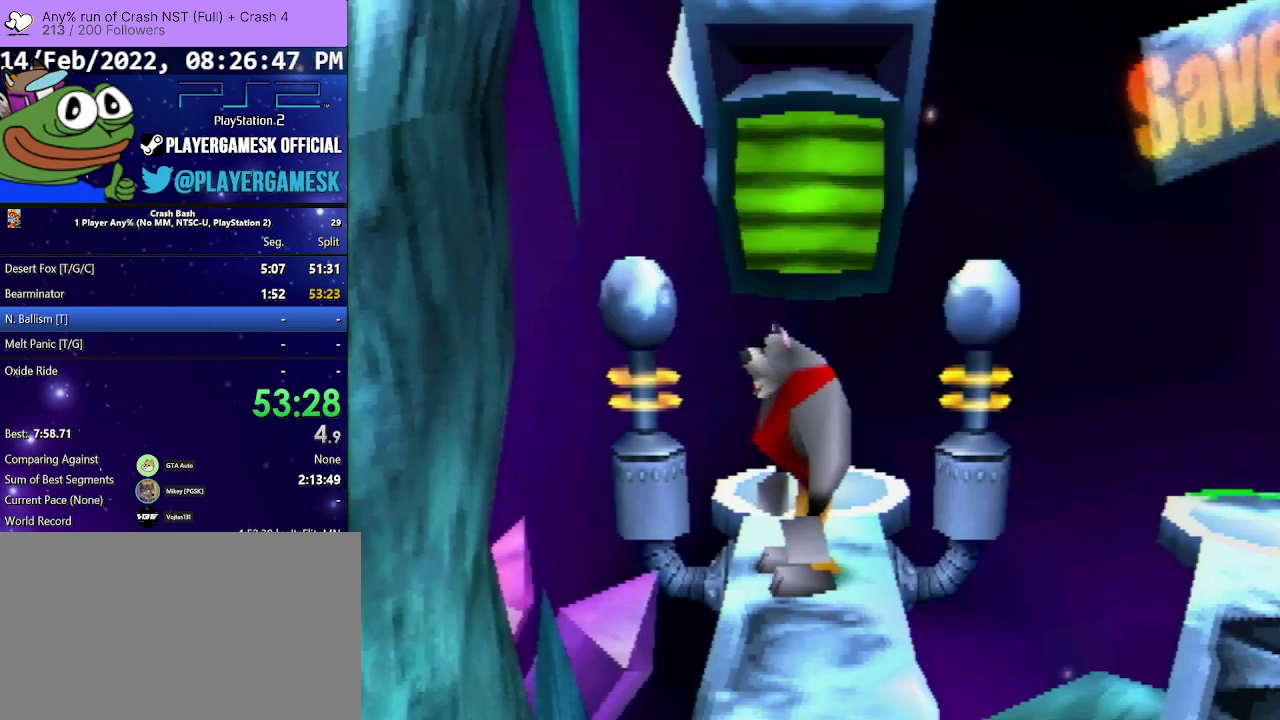
{"buttons": ["DPAD_UP"], "events": [[200, "DPAD_UP", "up"], [267, "DPAD_UP", "down"]]}
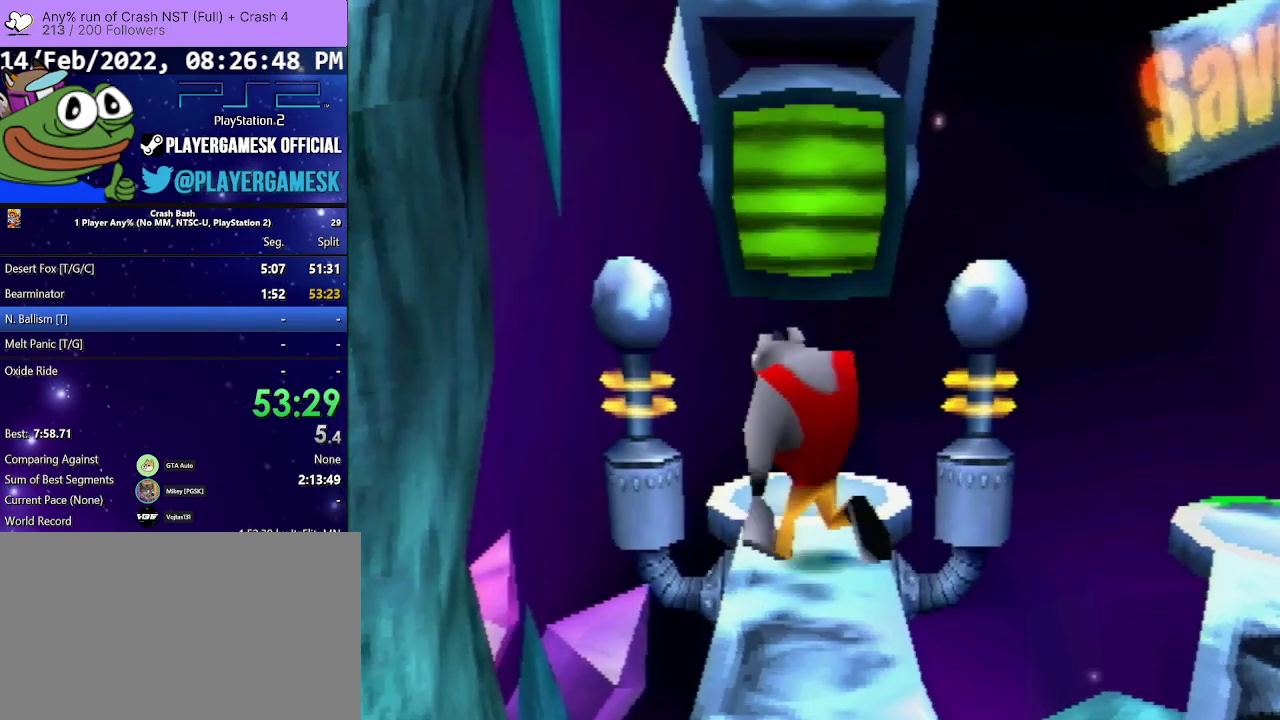
{"buttons": ["CROSS", "DPAD_UP"], "events": [[467, "CROSS", "down"]]}
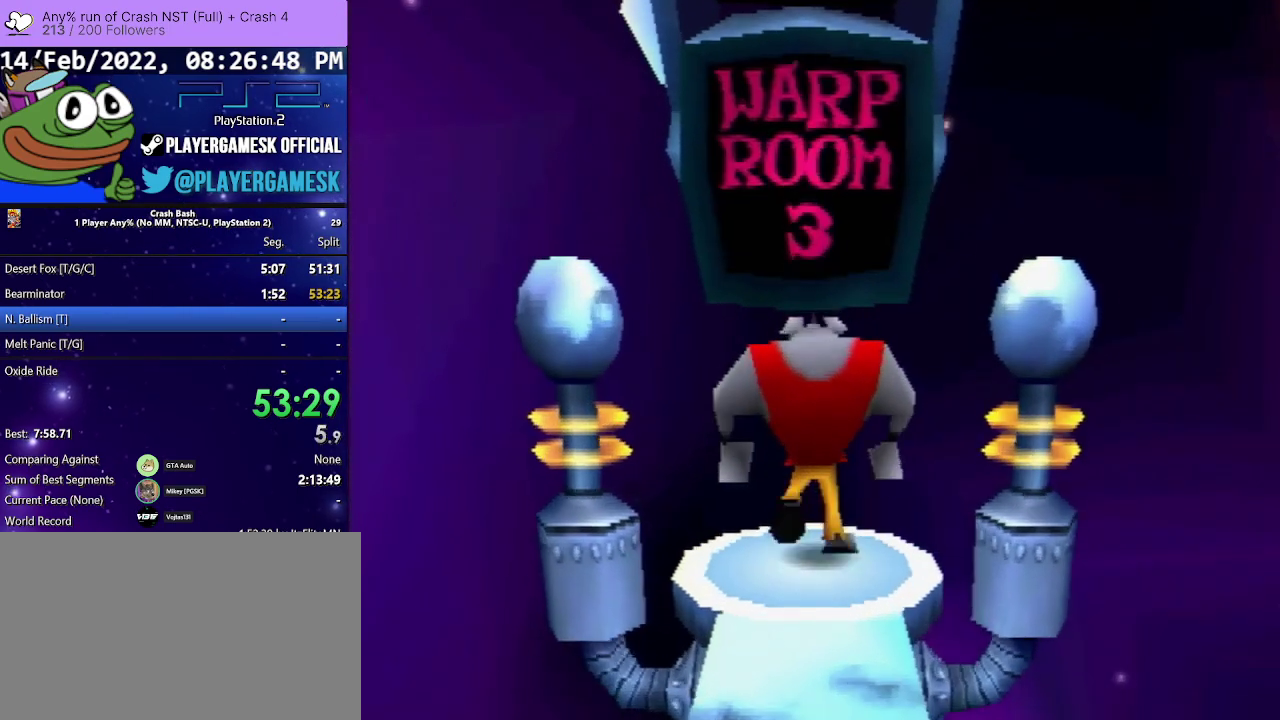
{"buttons": [], "events": [[67, "CROSS", "up"], [100, "DPAD_UP", "up"]]}
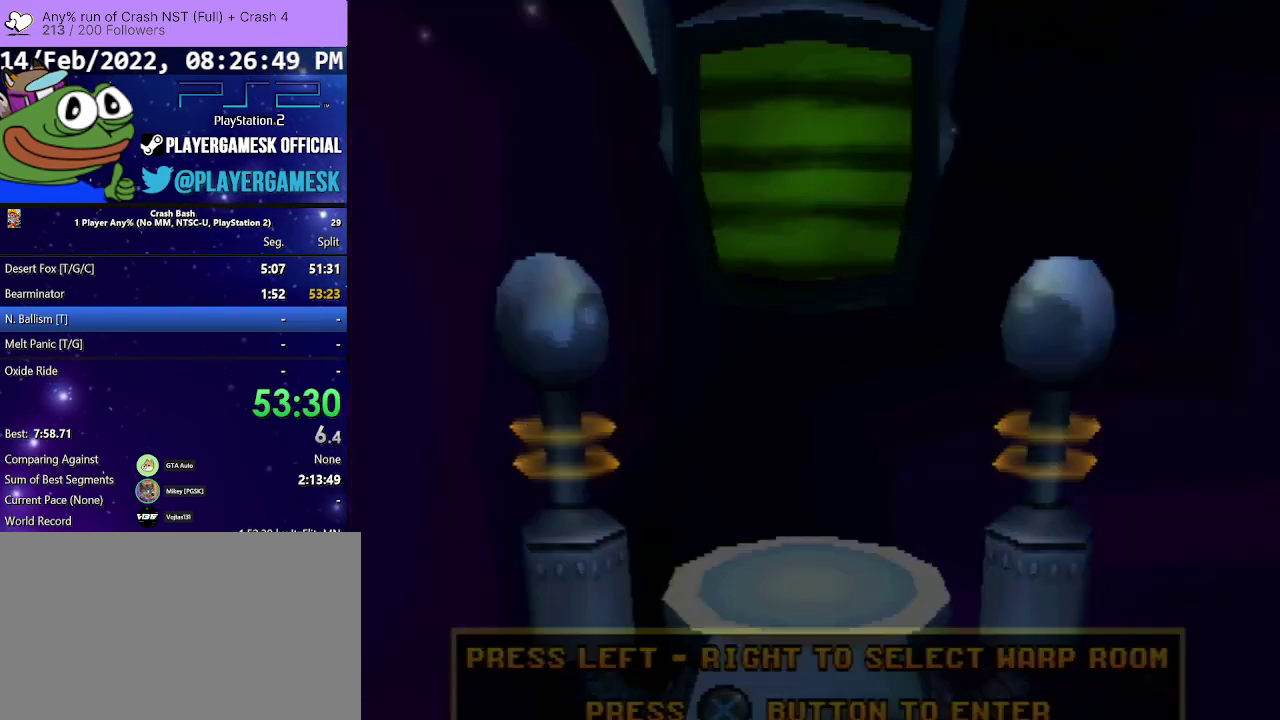
{"buttons": ["CROSS"], "events": [[300, "CROSS", "down"]]}
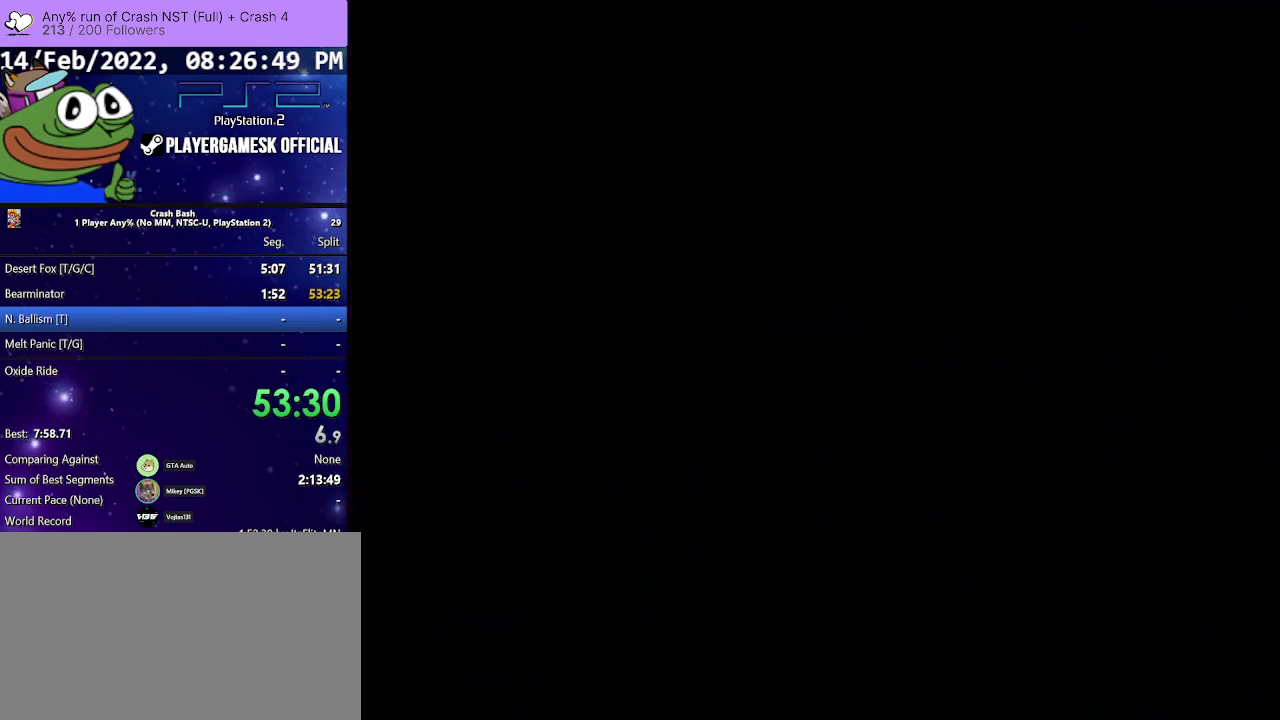
{"buttons": ["CROSS"], "events": [[133, "CROSS", "up"], [267, "CROSS", "down"], [433, "CROSS", "up"], [500, "CROSS", "down"]]}
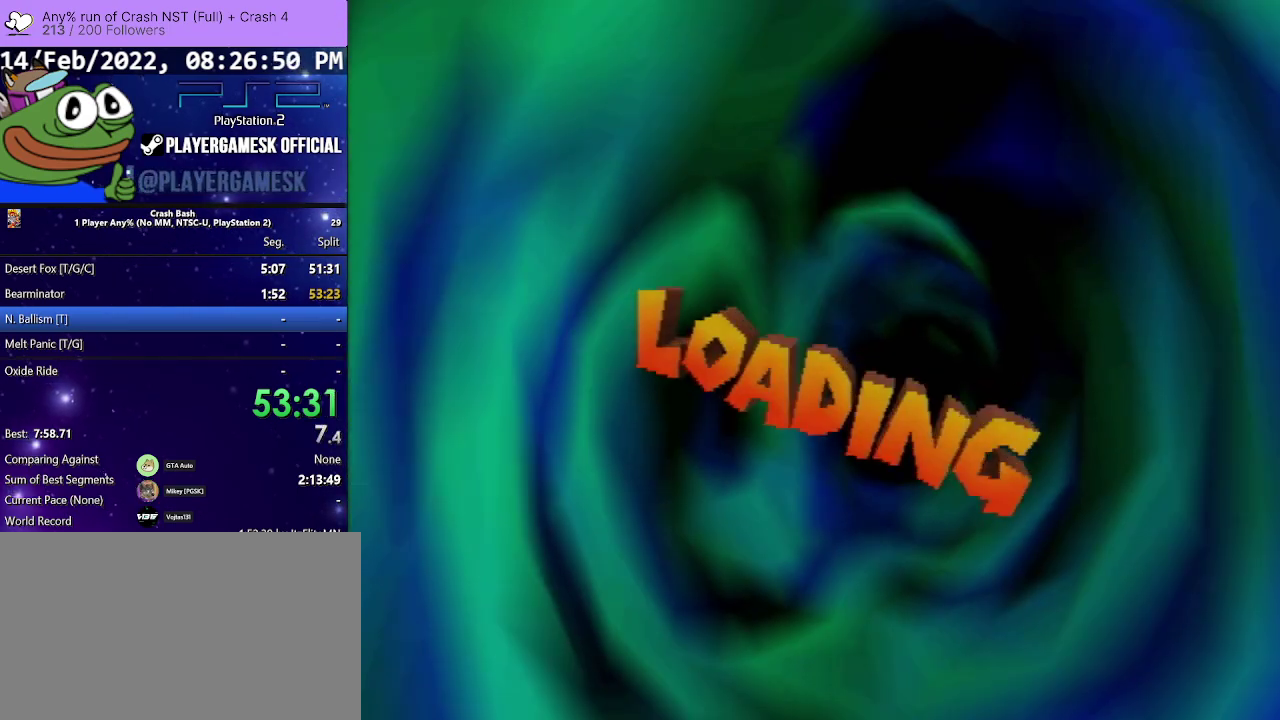
{"buttons": [], "events": [[133, "CROSS", "up"]]}
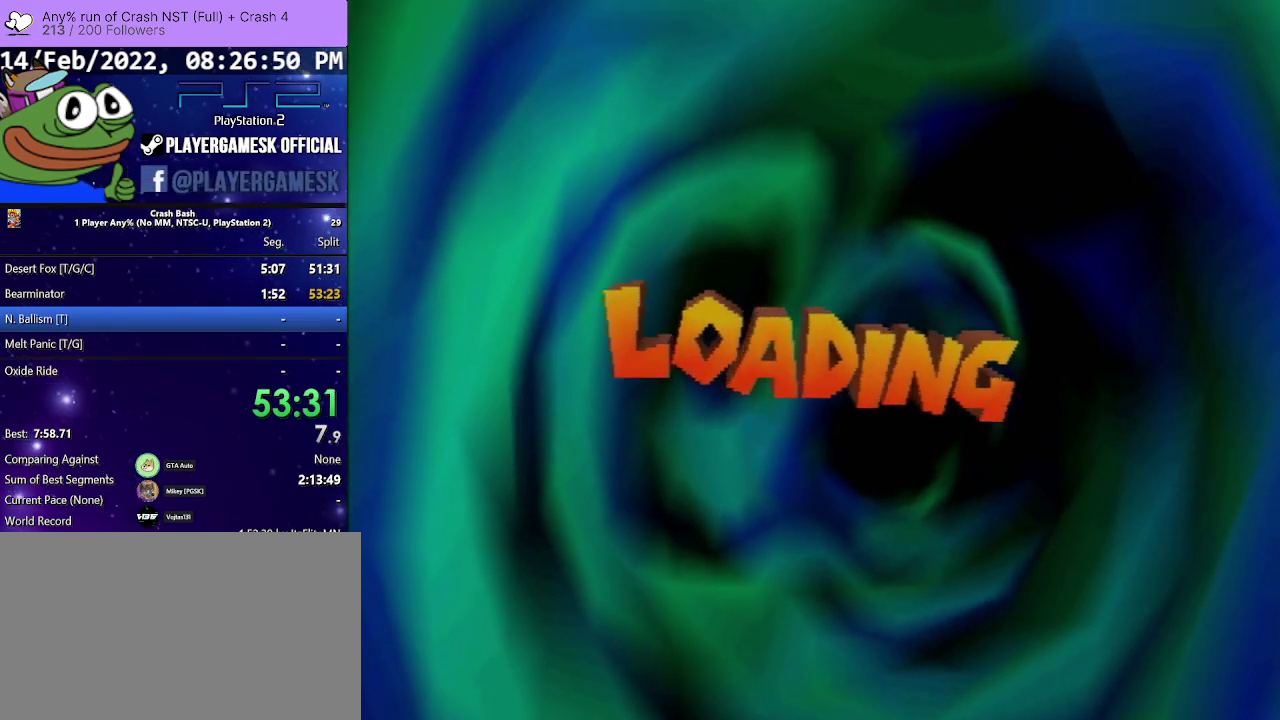
{"buttons": [], "events": []}
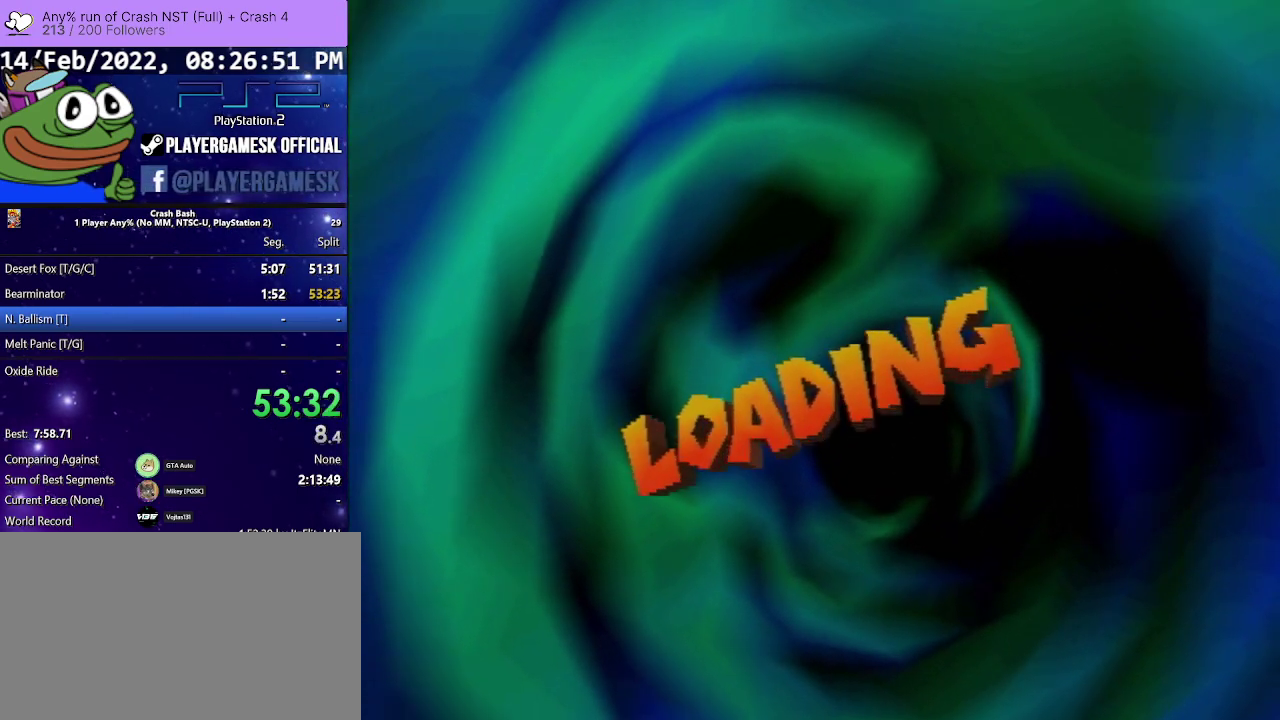
{"buttons": [], "events": []}
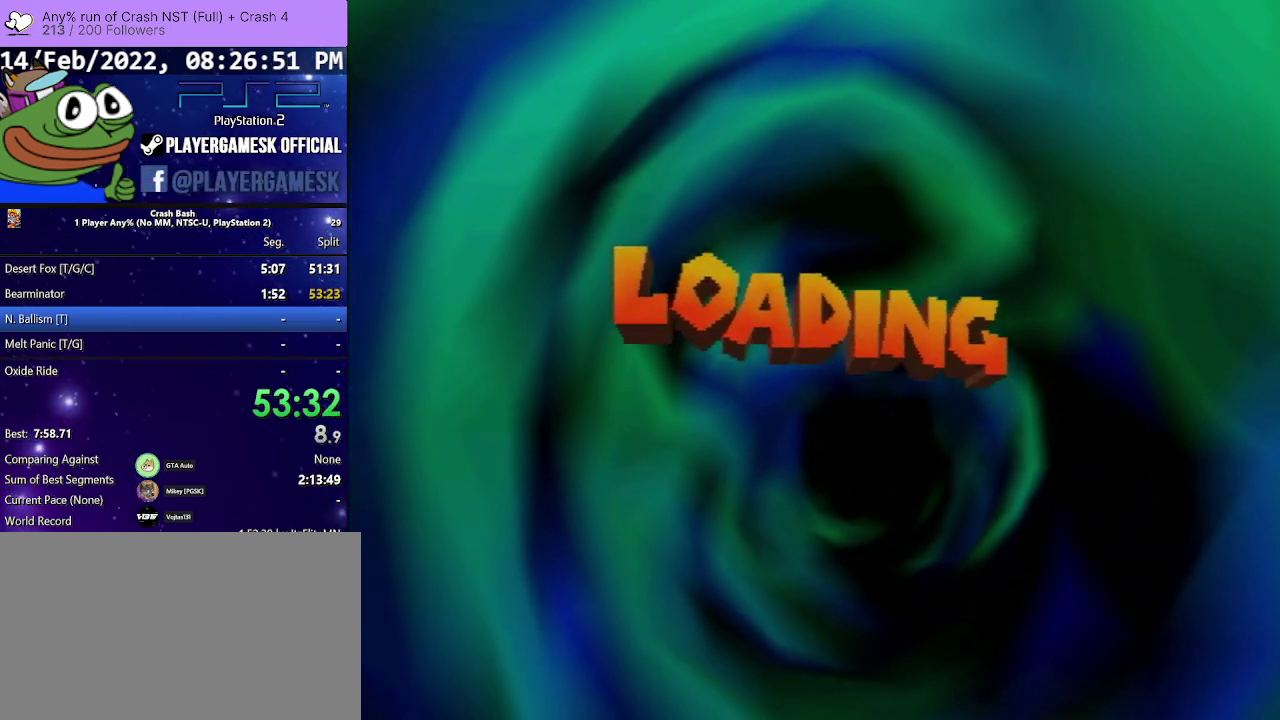
{"buttons": [], "events": []}
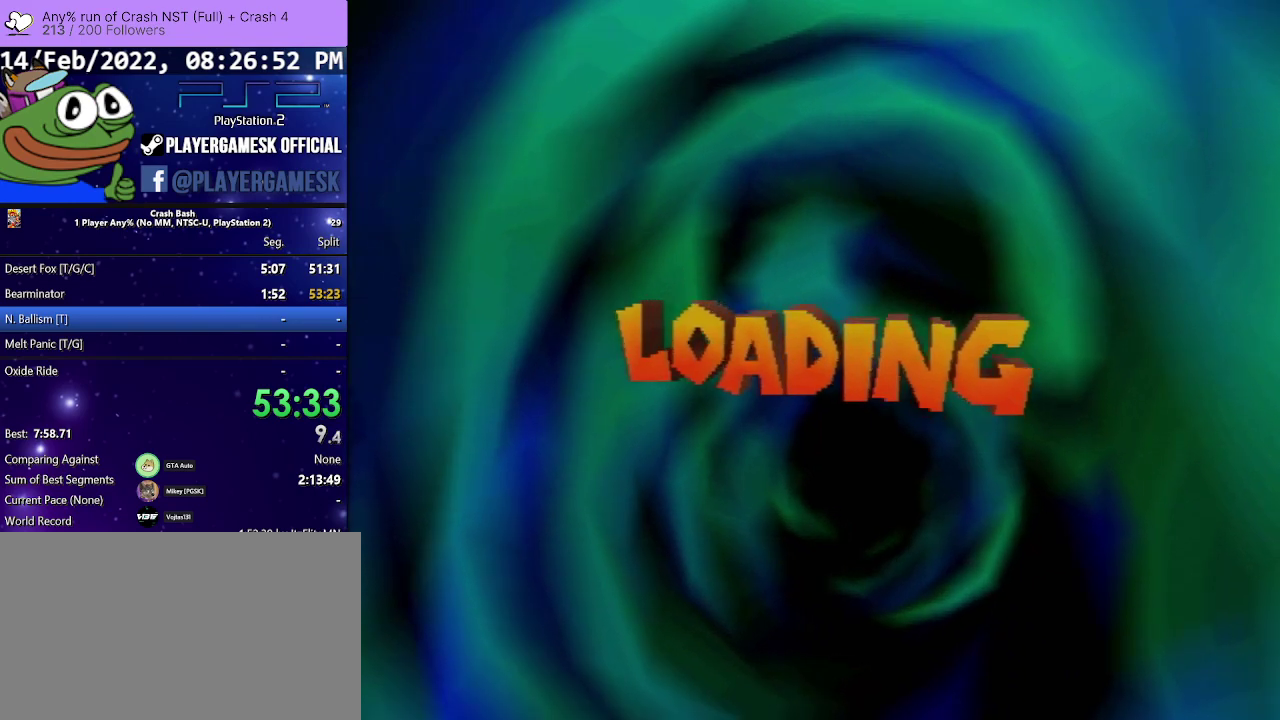
{"buttons": [], "events": []}
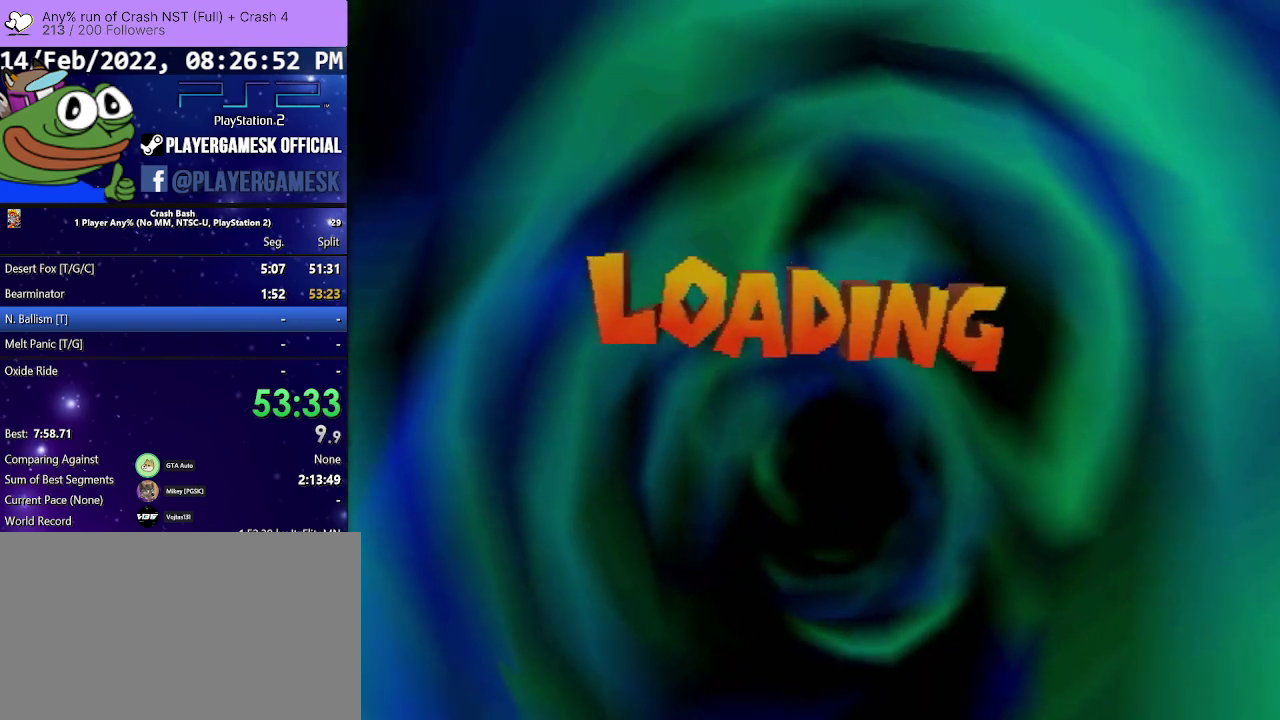
{"buttons": [], "events": []}
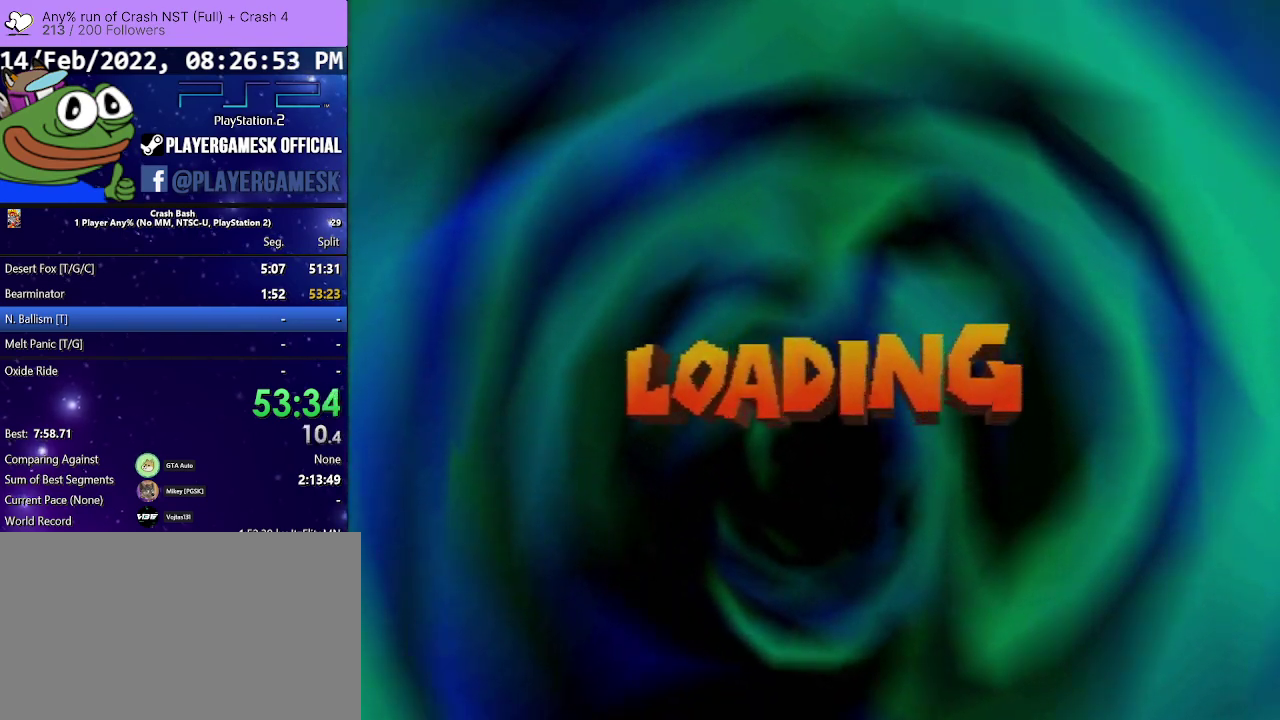
{"buttons": ["DPAD_UP"], "events": [[100, "DPAD_UP", "down"], [300, "DPAD_UP", "up"], [400, "DPAD_UP", "down"]]}
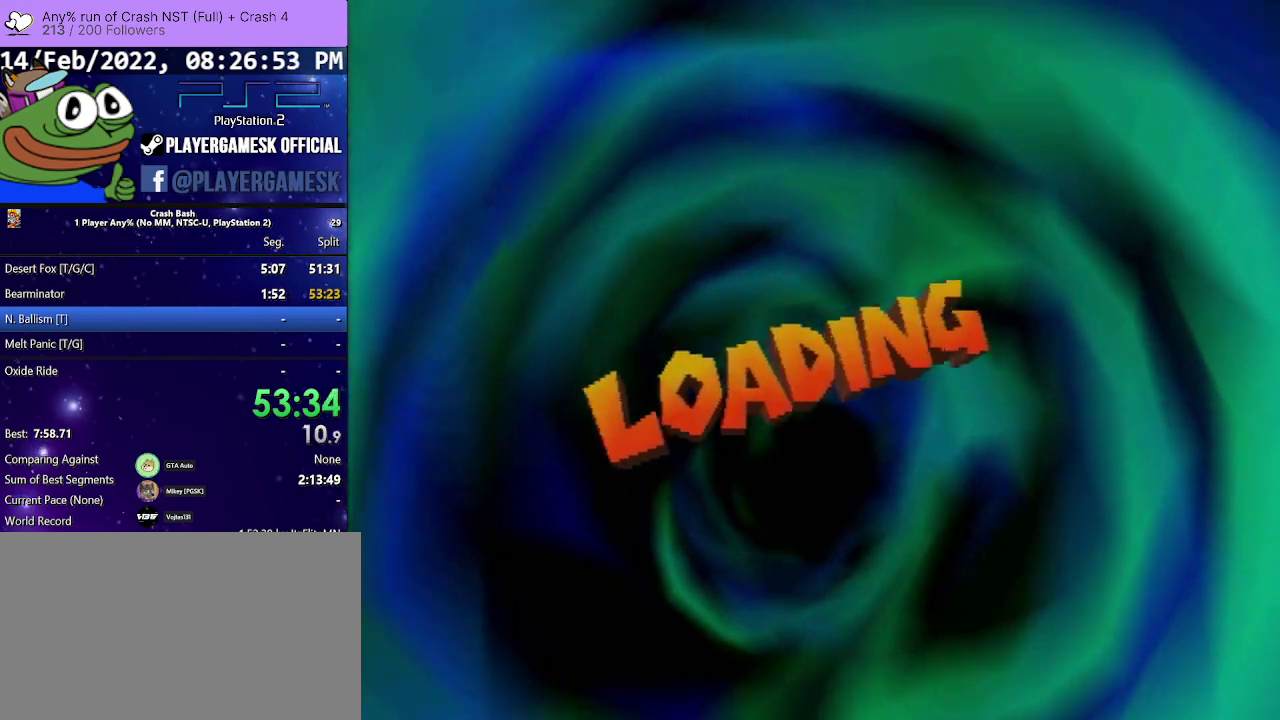
{"buttons": ["DPAD_UP"], "events": [[100, "DPAD_UP", "up"], [200, "DPAD_UP", "down"], [400, "DPAD_UP", "up"], [500, "DPAD_UP", "down"]]}
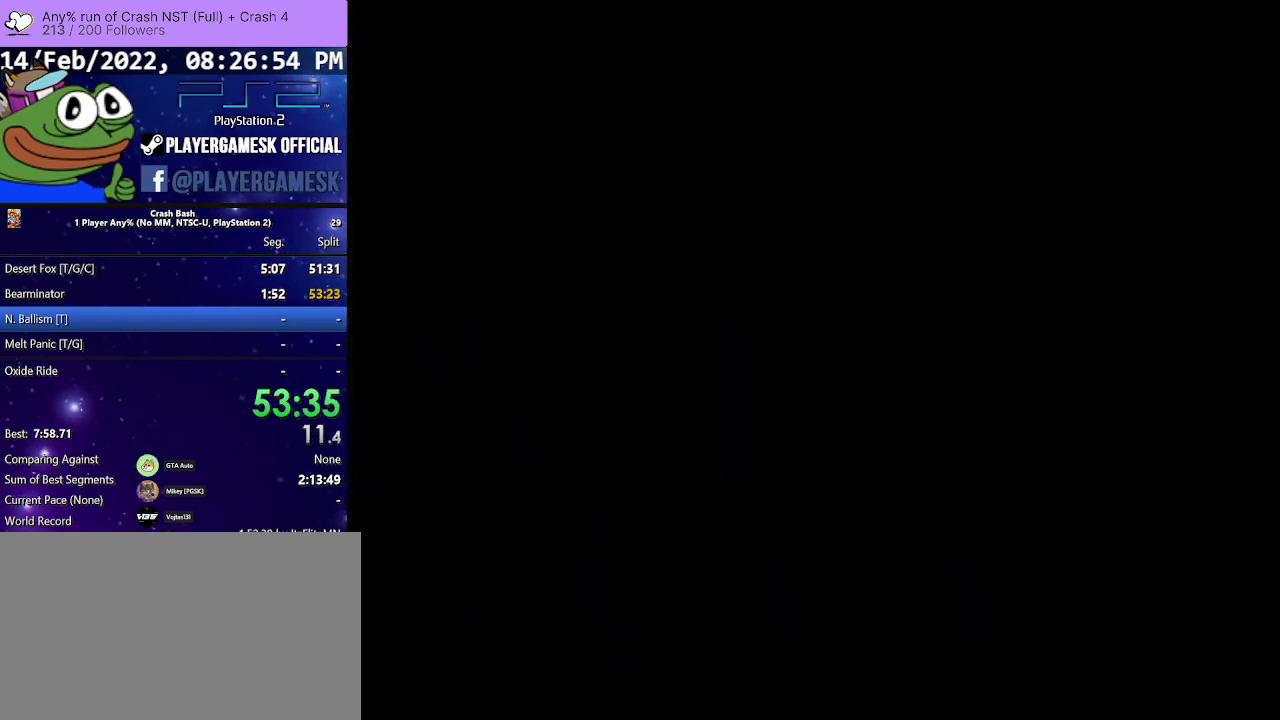
{"buttons": ["DPAD_UP"], "events": []}
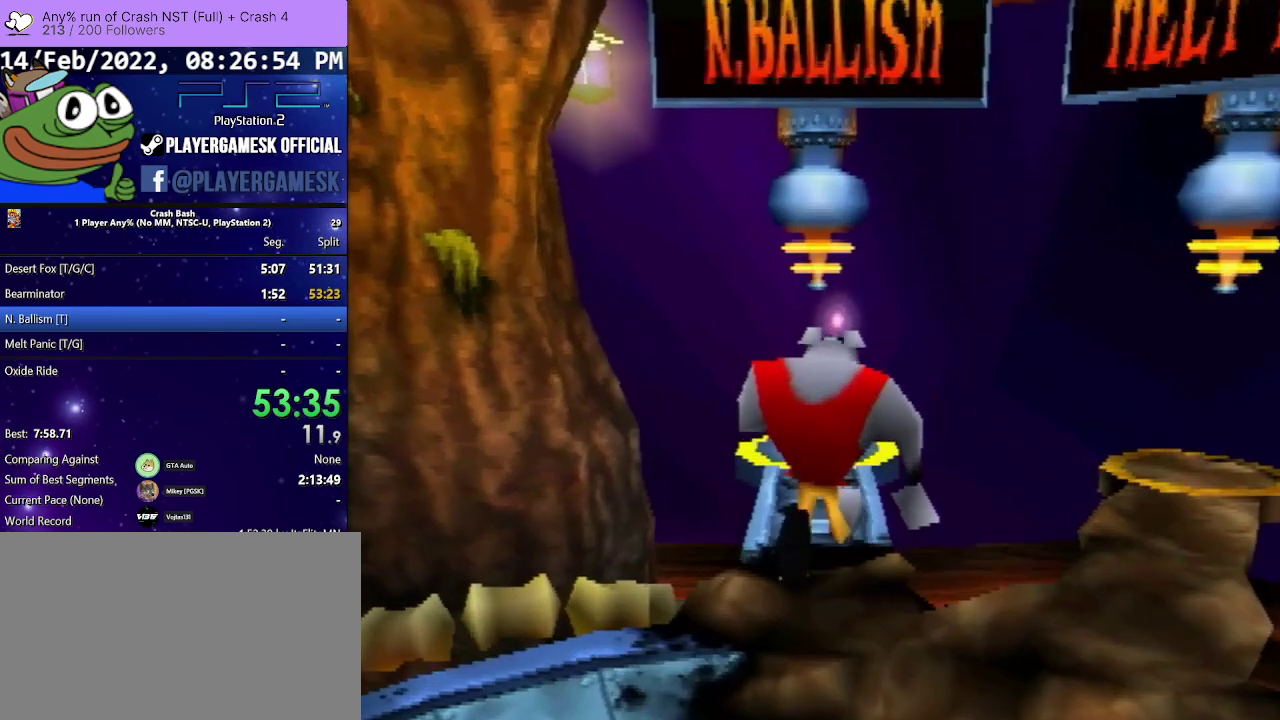
{"buttons": ["DPAD_UP"], "events": []}
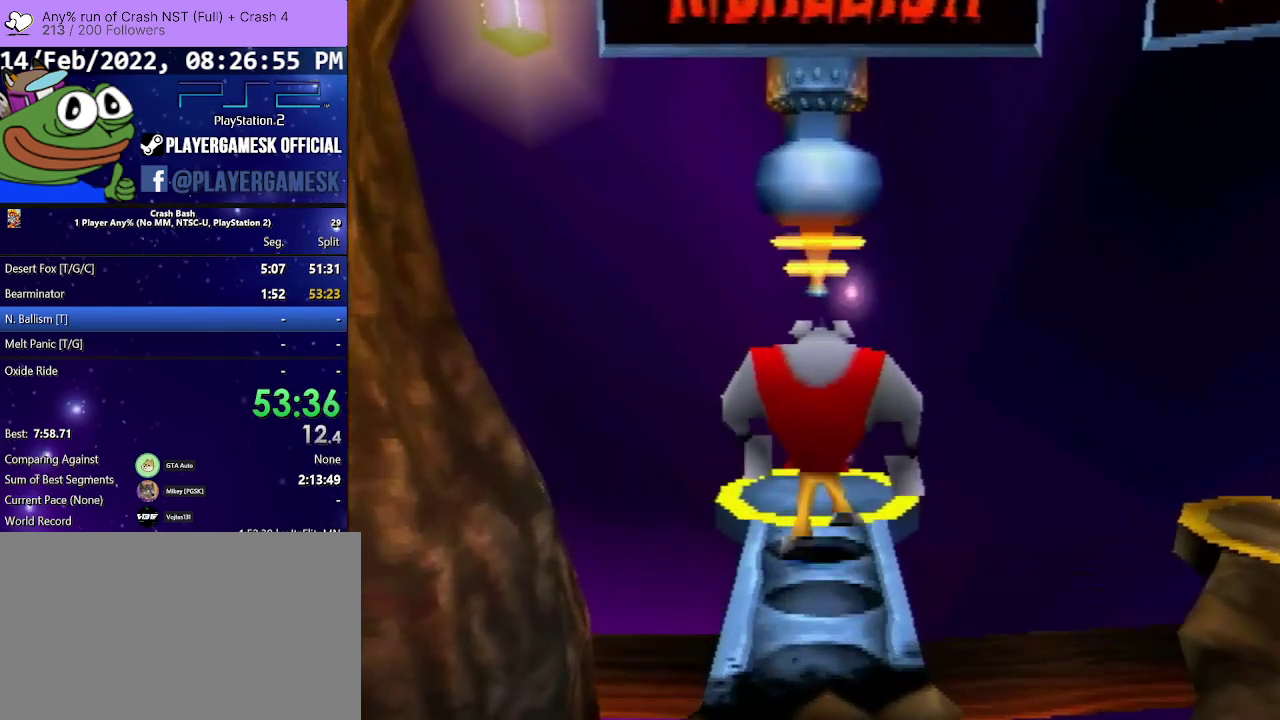
{"buttons": ["DPAD_UP"], "events": [[367, "CROSS", "down"], [500, "CROSS", "up"]]}
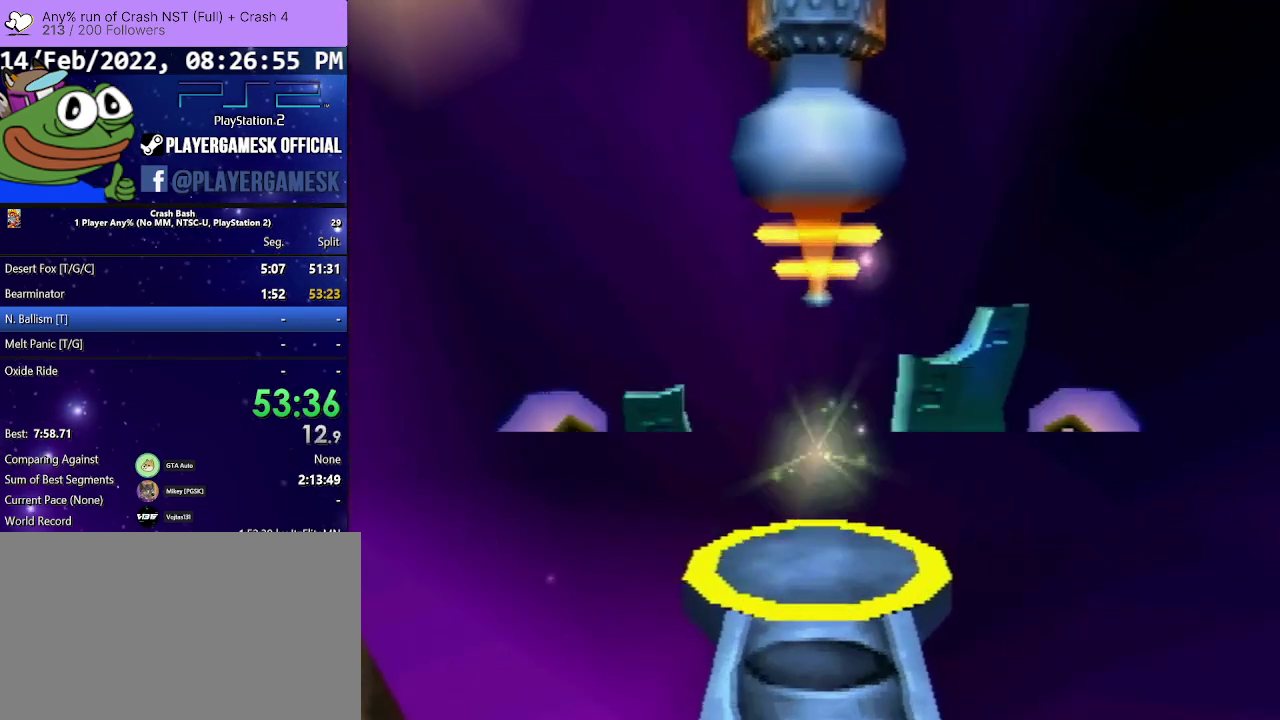
{"buttons": [], "events": [[67, "CROSS", "down"], [167, "CROSS", "up"], [233, "DPAD_UP", "up"]]}
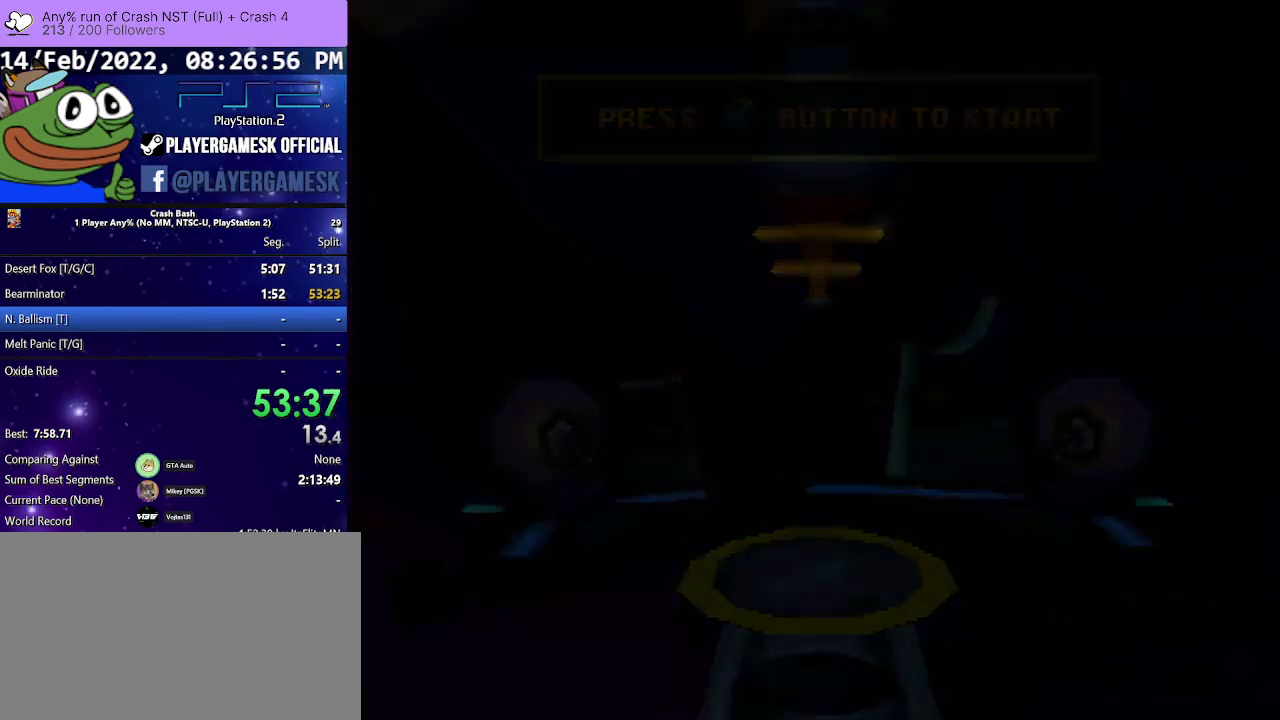
{"buttons": [], "events": []}
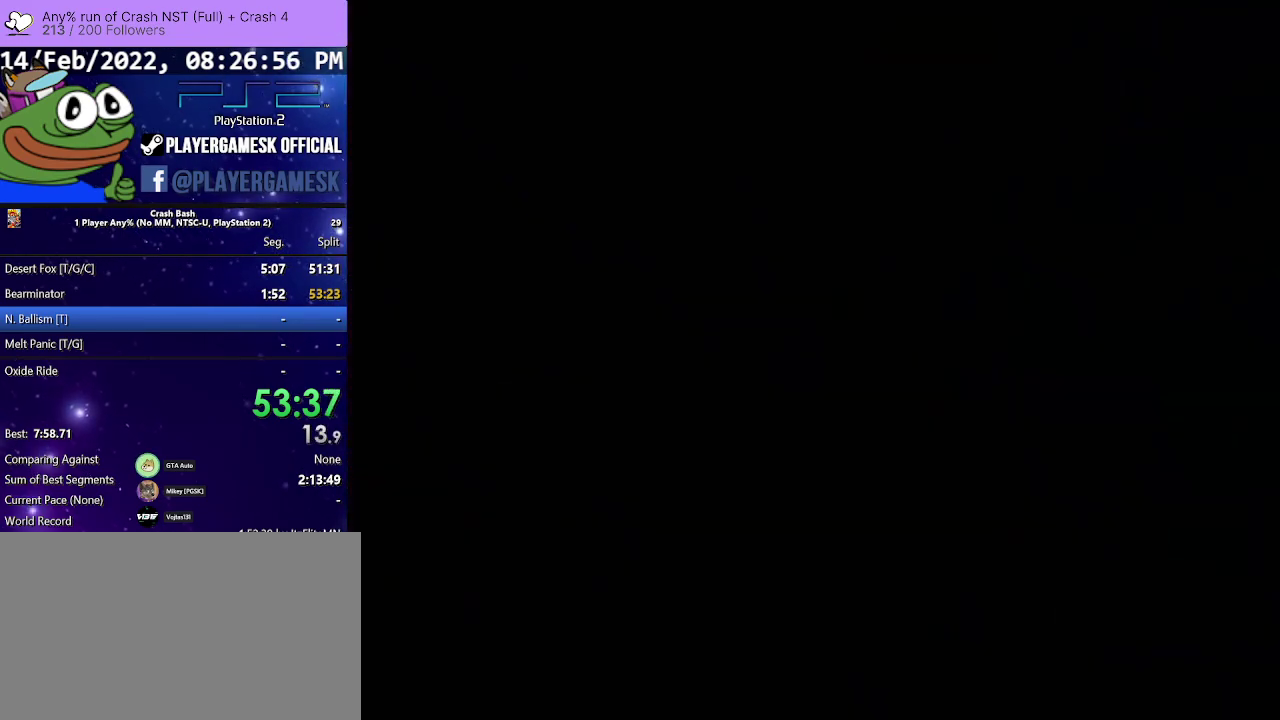
{"buttons": [], "events": []}
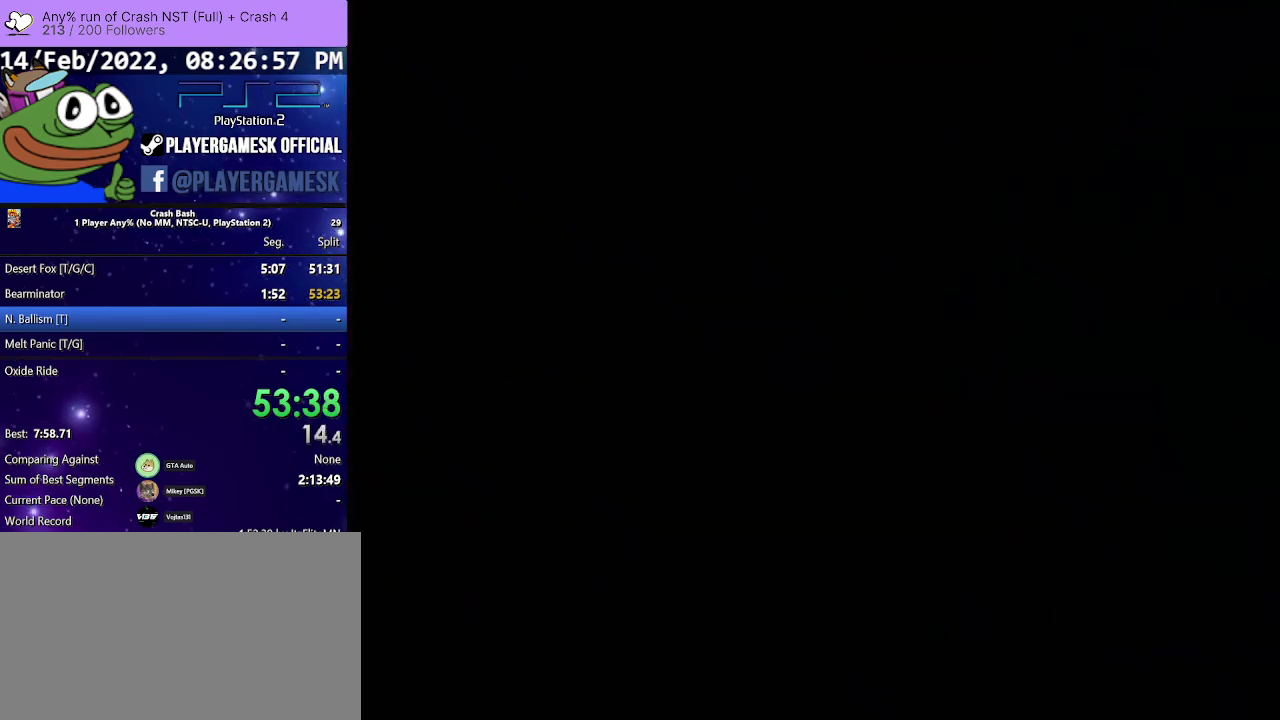
{"buttons": [], "events": []}
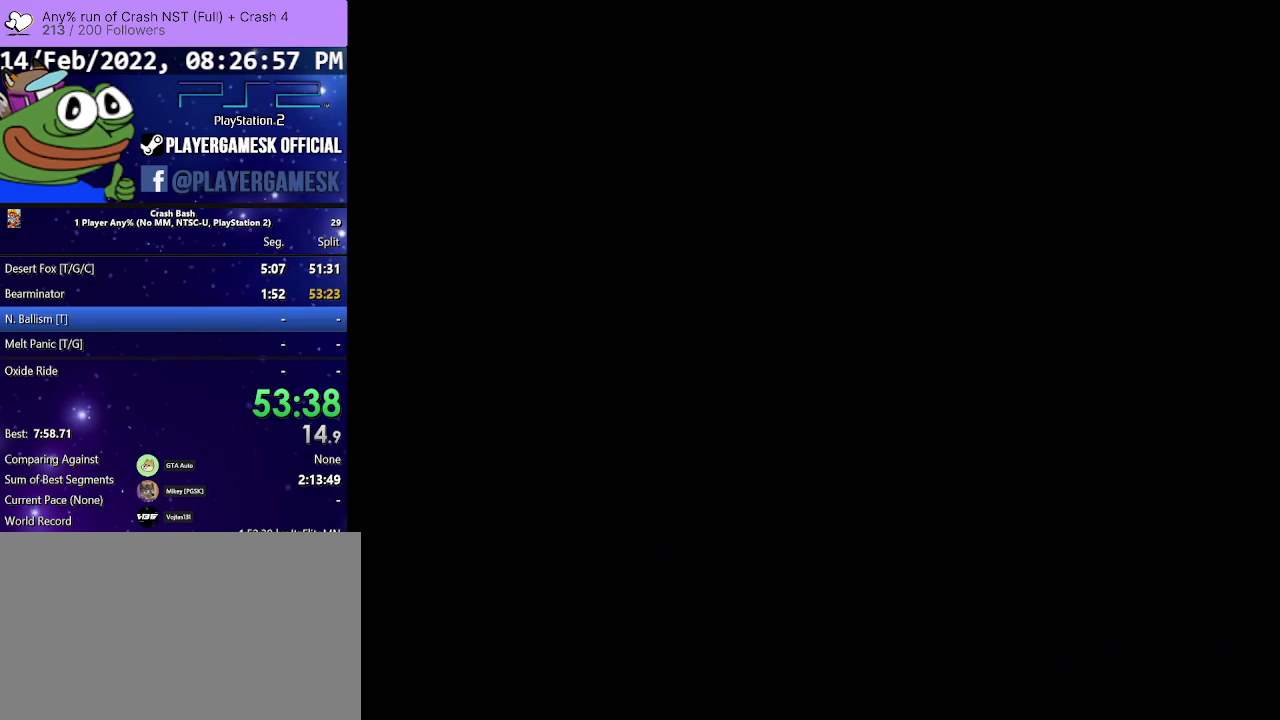
{"buttons": [], "events": []}
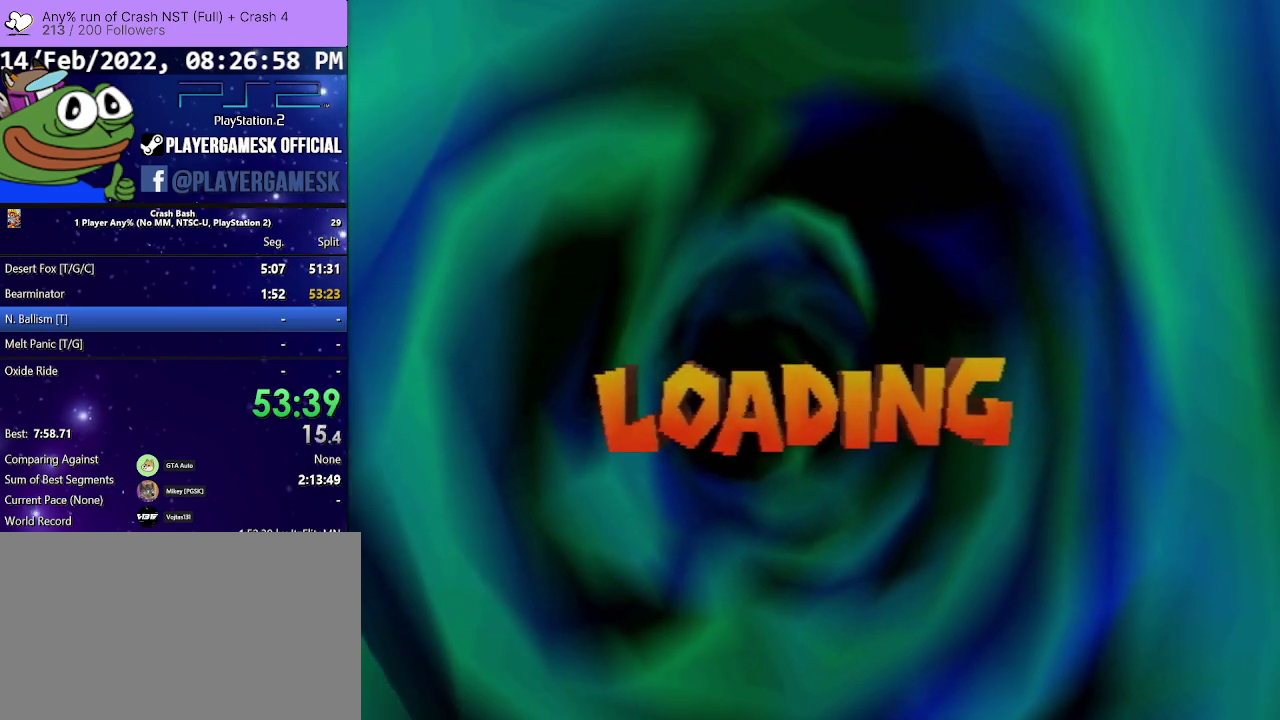
{"buttons": ["CROSS"], "events": [[400, "CROSS", "down"]]}
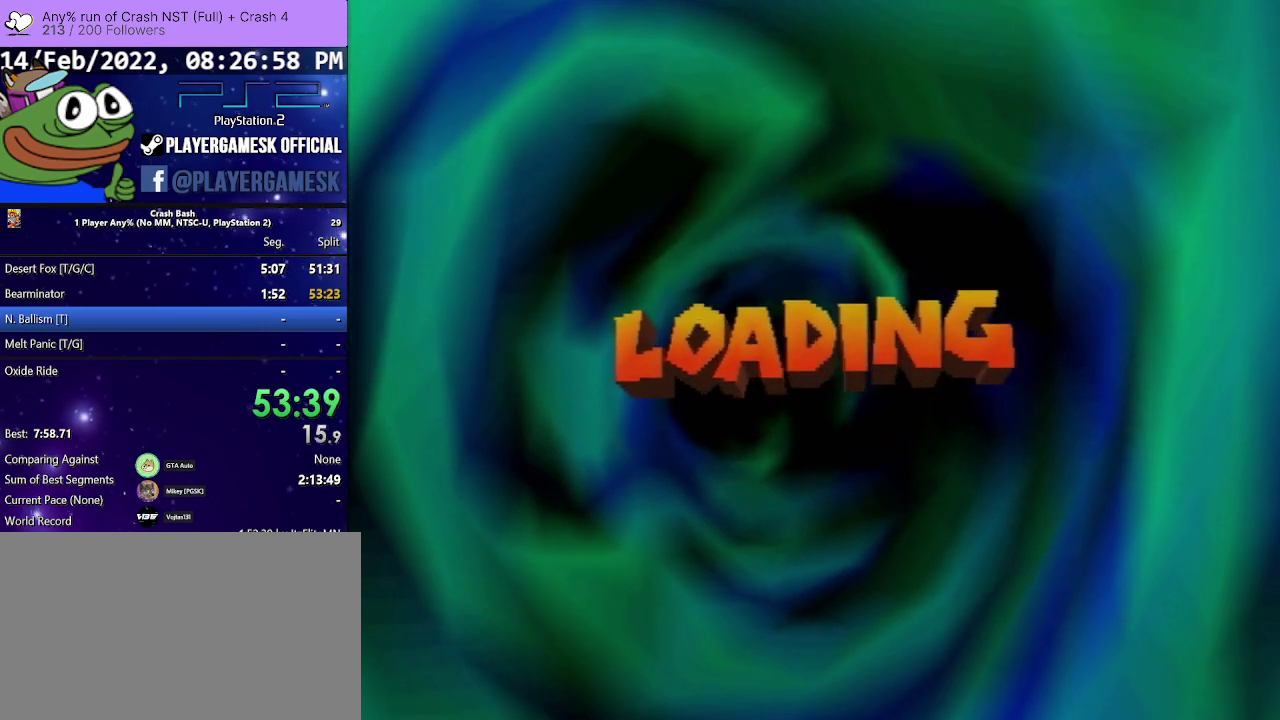
{"buttons": [], "events": [[33, "CROSS", "up"], [133, "CROSS", "down"], [267, "CROSS", "up"], [367, "CROSS", "down"], [500, "CROSS", "up"]]}
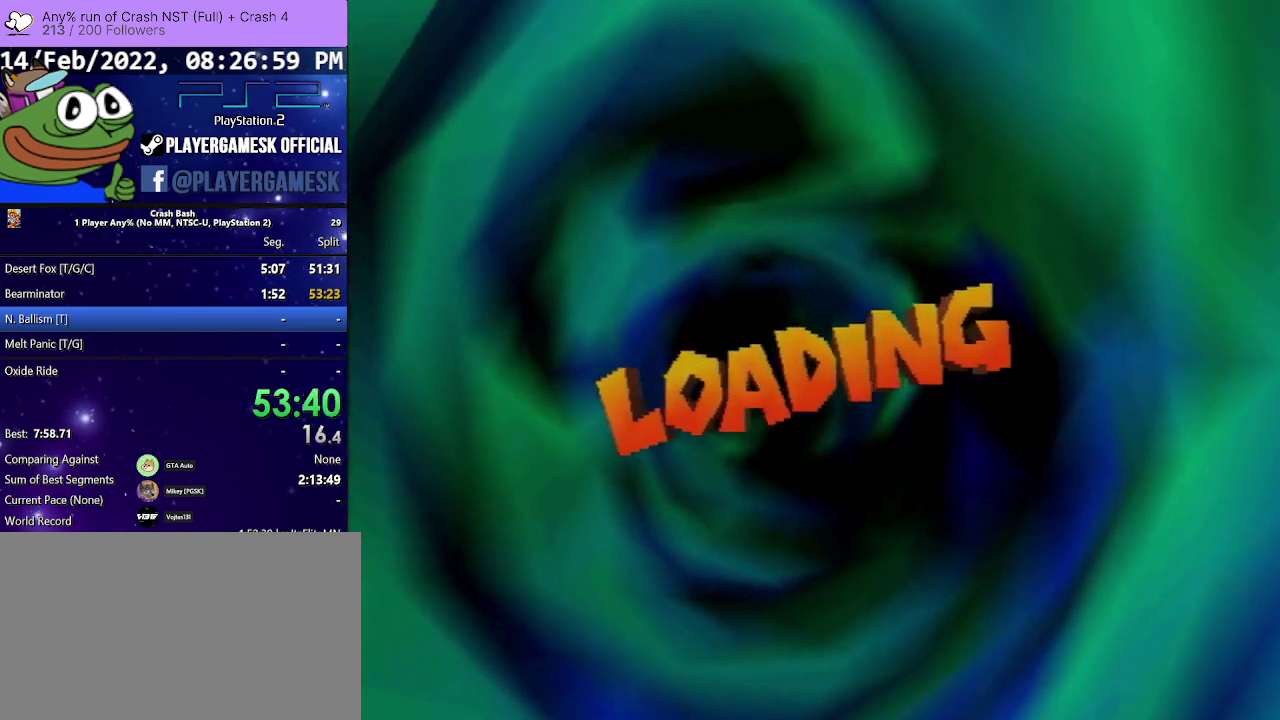
{"buttons": [], "events": [[133, "CROSS", "down"], [200, "CROSS", "up"], [367, "CROSS", "down"], [433, "CROSS", "up"]]}
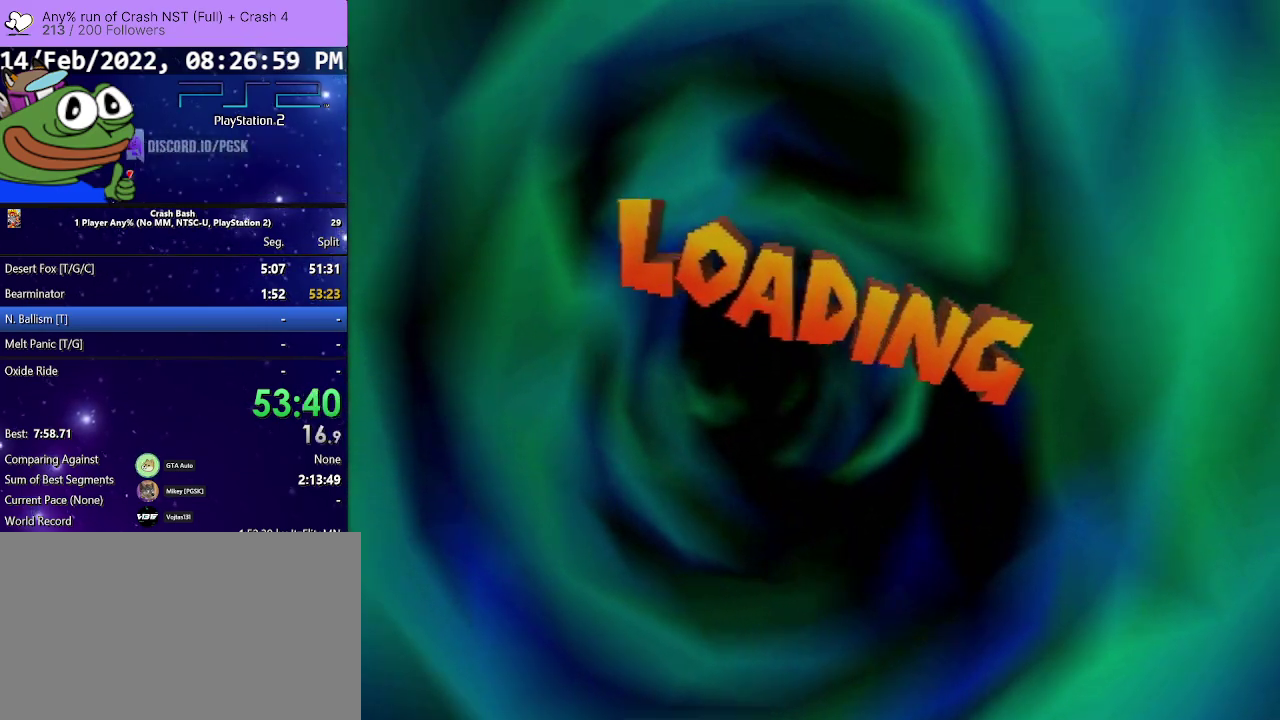
{"buttons": ["CROSS"], "events": [[67, "CROSS", "down"], [167, "CROSS", "up"], [300, "CROSS", "down"], [400, "CROSS", "up"], [500, "CROSS", "down"]]}
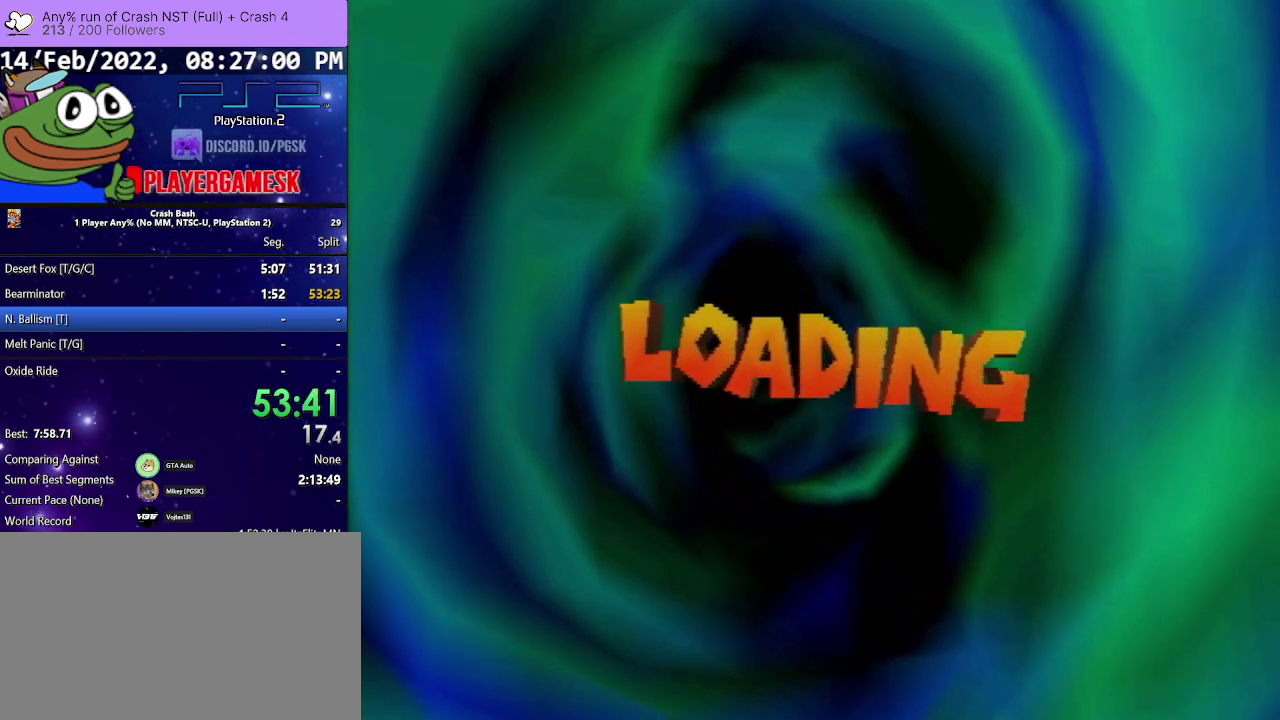
{"buttons": ["CROSS"], "events": [[100, "CROSS", "up"], [233, "CROSS", "down"], [333, "CROSS", "up"], [433, "CROSS", "down"]]}
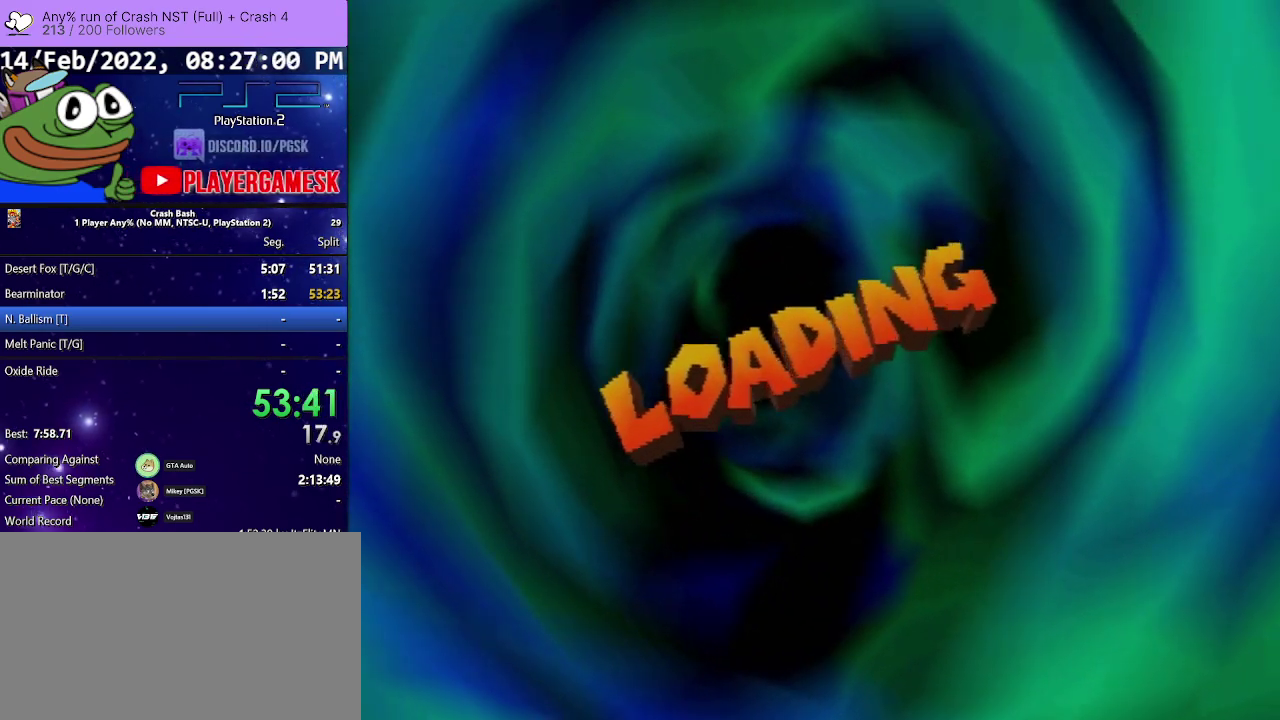
{"buttons": [], "events": [[33, "CROSS", "up"], [167, "CROSS", "down"], [233, "CROSS", "up"], [367, "CROSS", "down"], [433, "CROSS", "up"]]}
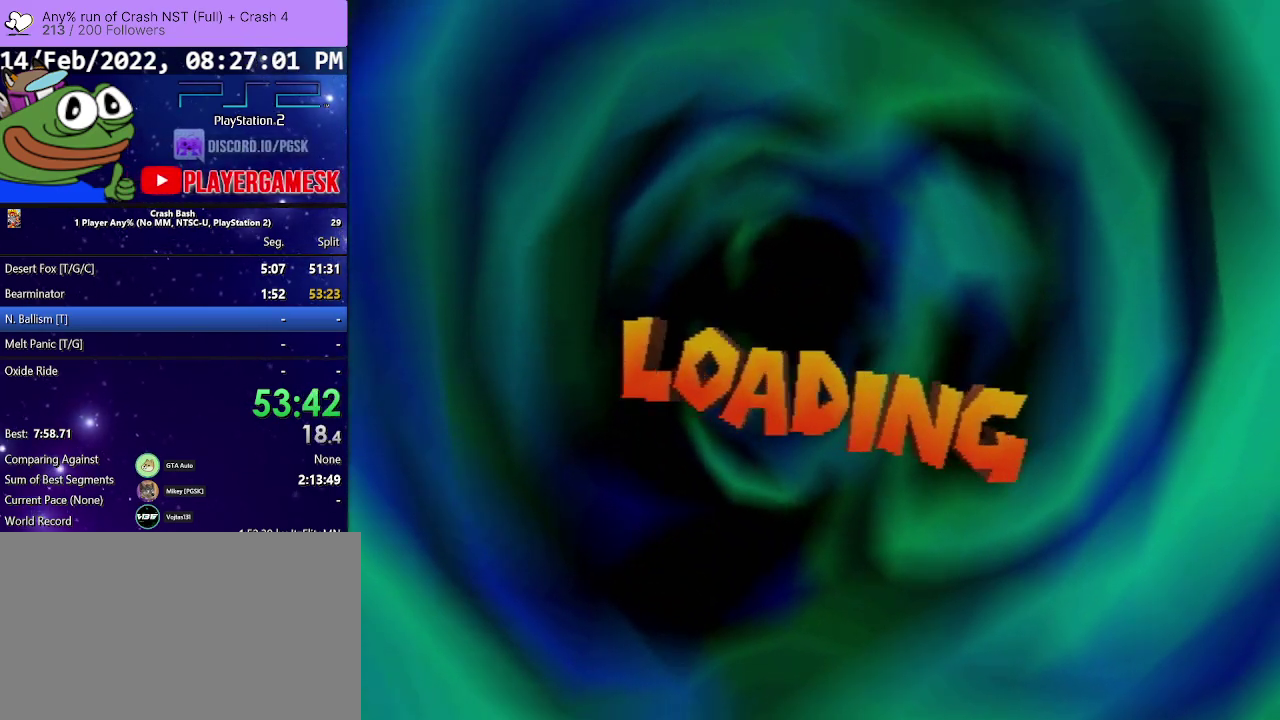
{"buttons": ["CROSS"], "events": [[67, "CROSS", "down"], [133, "CROSS", "up"], [267, "CROSS", "down"], [333, "CROSS", "up"], [433, "CROSS", "down"]]}